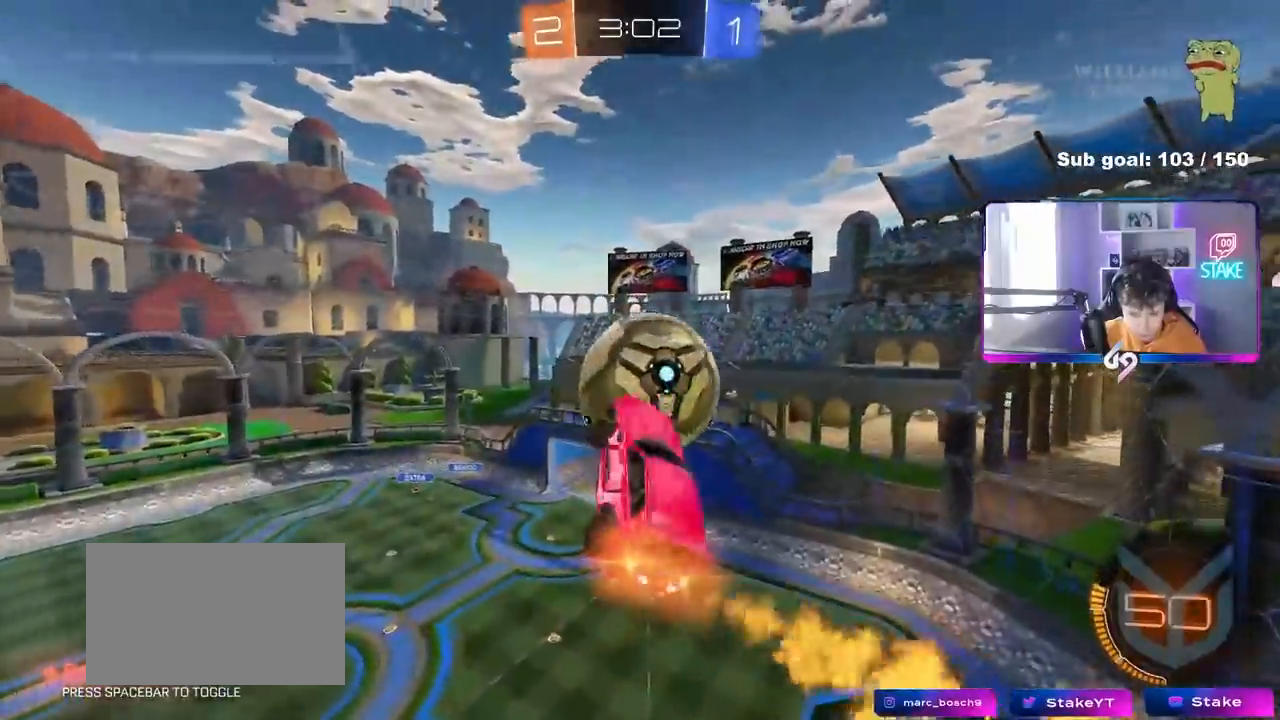
Gameplay with keyboard and mouse; each line is a JSON object with the keys and mouse buttons held at the frame after it. "events" lists presses ("down") and releases ("up") of "1", "2", "3", "4", "5", "a", "alt", "c", "caps_lock", "ctrl", "d", "e", "f", "g", "q", "r", "s", "shift", "space", "t", "tab", "v", "w", "x", "z", "mouse_left", "mouse_wheel" and "mouse_right" between this image and that frame as [ms after this image, input, new state], when the widget could be followed in between. "mouse_left", "mouse_wheel", "mouse_right" = the "left", "wheel", "right" buttons of the "mouse" list. No other keys are recorded. "wheel" means that the mouse wheel is clicked or scrolled. "mouse_move" is the direction in which the mouse moves at that frame (one of eight, or "still"), when it could be read.
{"keys": [], "mouse": [], "mouse_move": "still", "events": [[17, "d", "down"], [17, "w", "down"], [67, "a", "up"], [67, "shift", "up"], [250, "d", "up"], [250, "w", "up"], [450, "mouse_left", "up"]]}
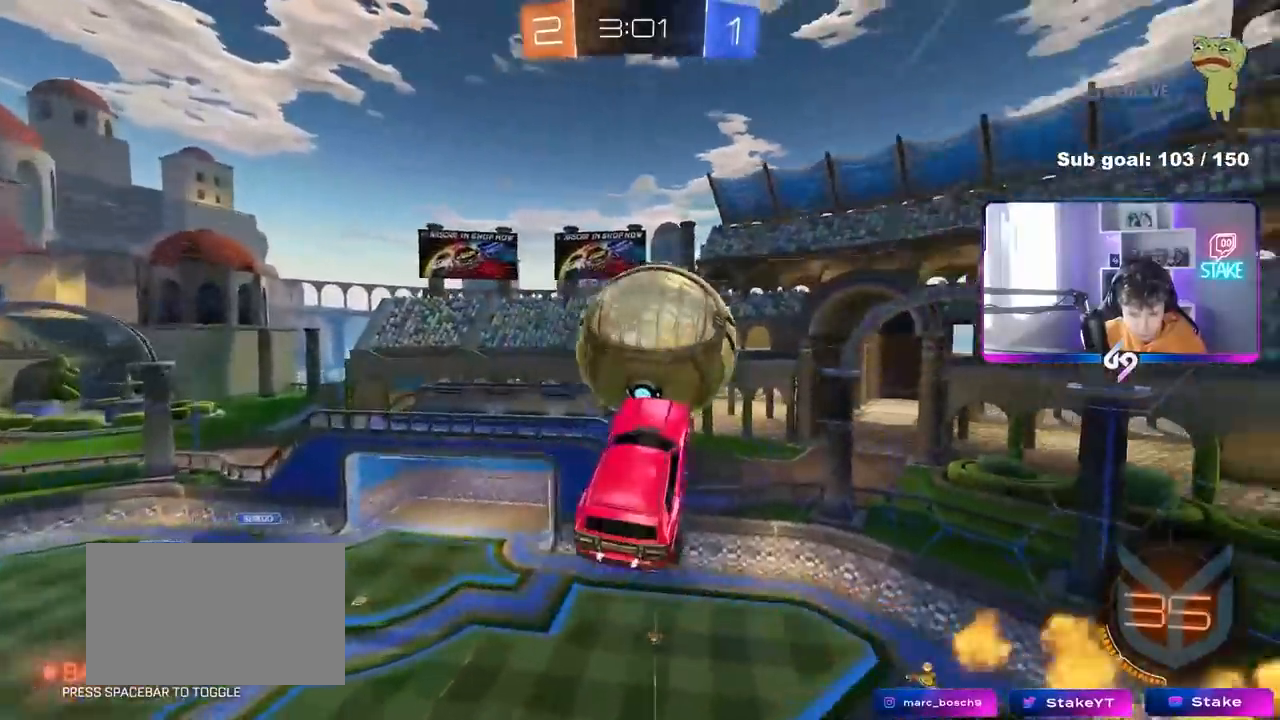
{"keys": [], "mouse": ["left"], "mouse_move": "still", "events": [[33, "a", "down"], [133, "a", "up"], [317, "s", "down"], [367, "mouse_left", "down"], [417, "a", "down"], [450, "a", "up"], [450, "s", "up"]]}
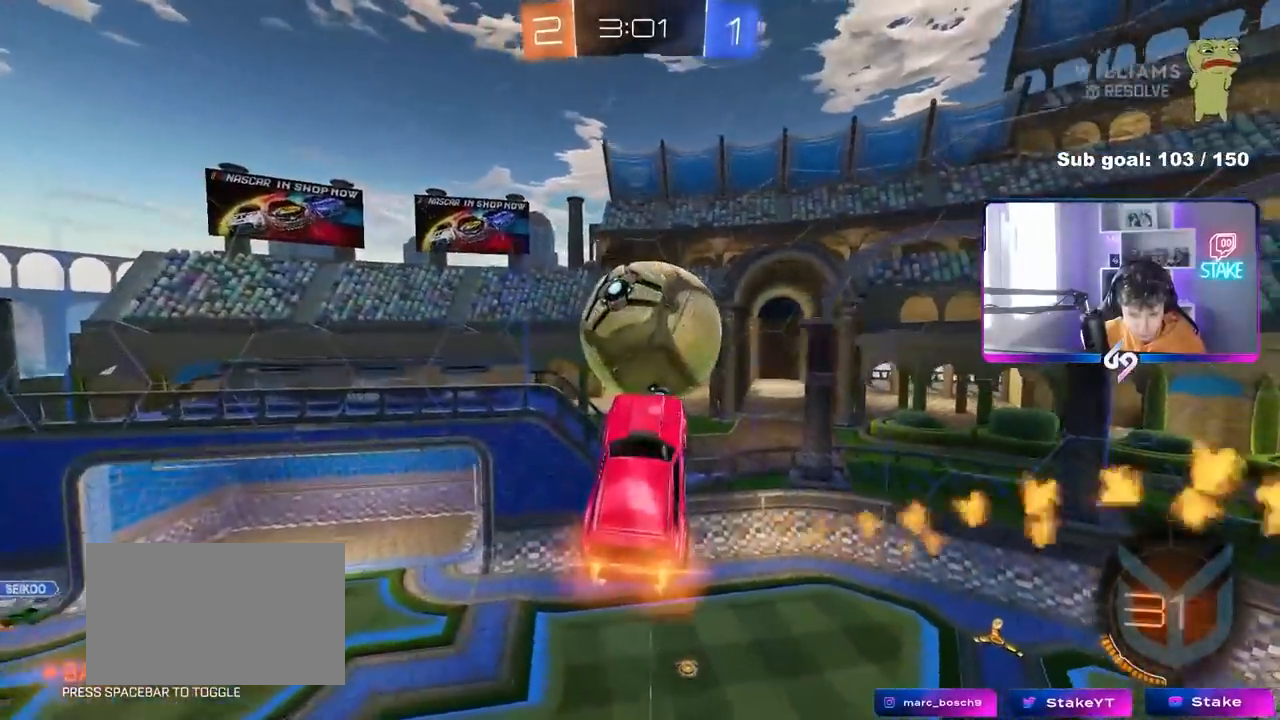
{"keys": ["d", "s", "shift"], "mouse": [], "mouse_move": "up-right", "events": [[50, "d", "down"], [100, "d", "up"], [100, "w", "down"], [183, "mouse_right", "down"], [283, "s", "down"], [283, "w", "up"], [333, "d", "down"], [333, "mouse_right", "up"], [333, "shift", "down"], [383, "mouse_left", "up"]]}
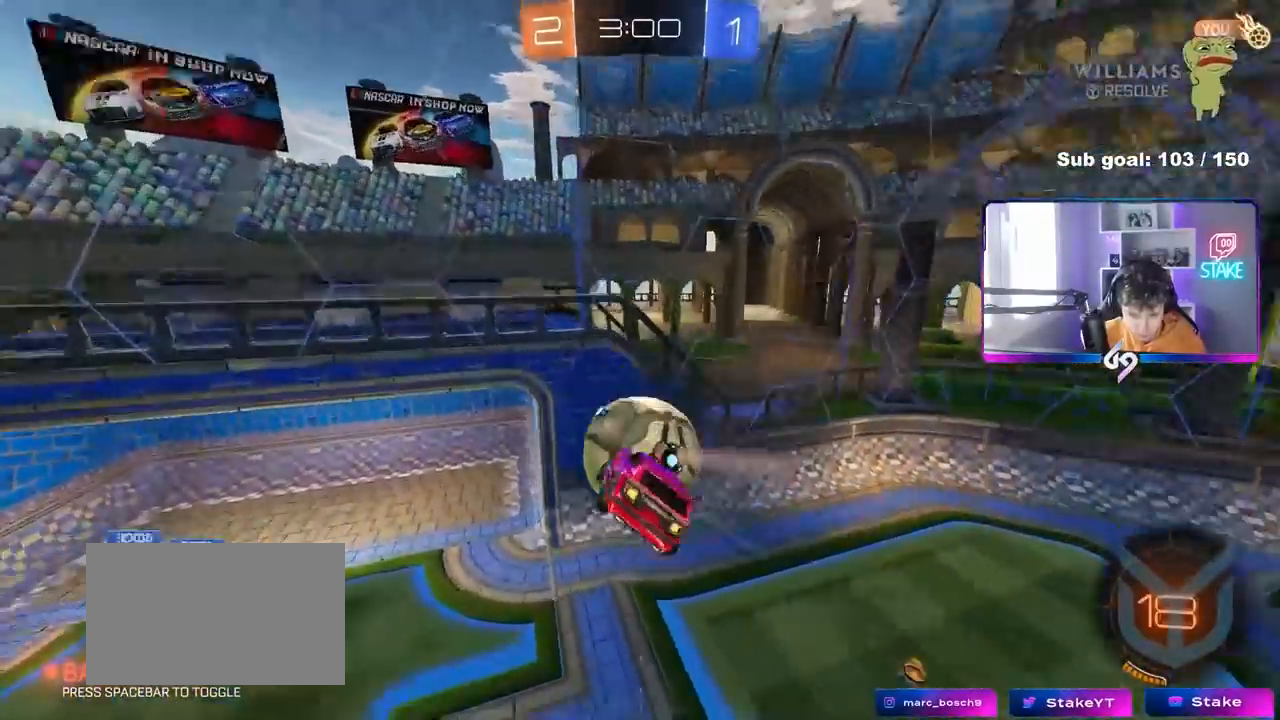
{"keys": ["a", "s", "shift"], "mouse": [], "mouse_move": "still", "events": [[300, "d", "up"], [350, "a", "down"]]}
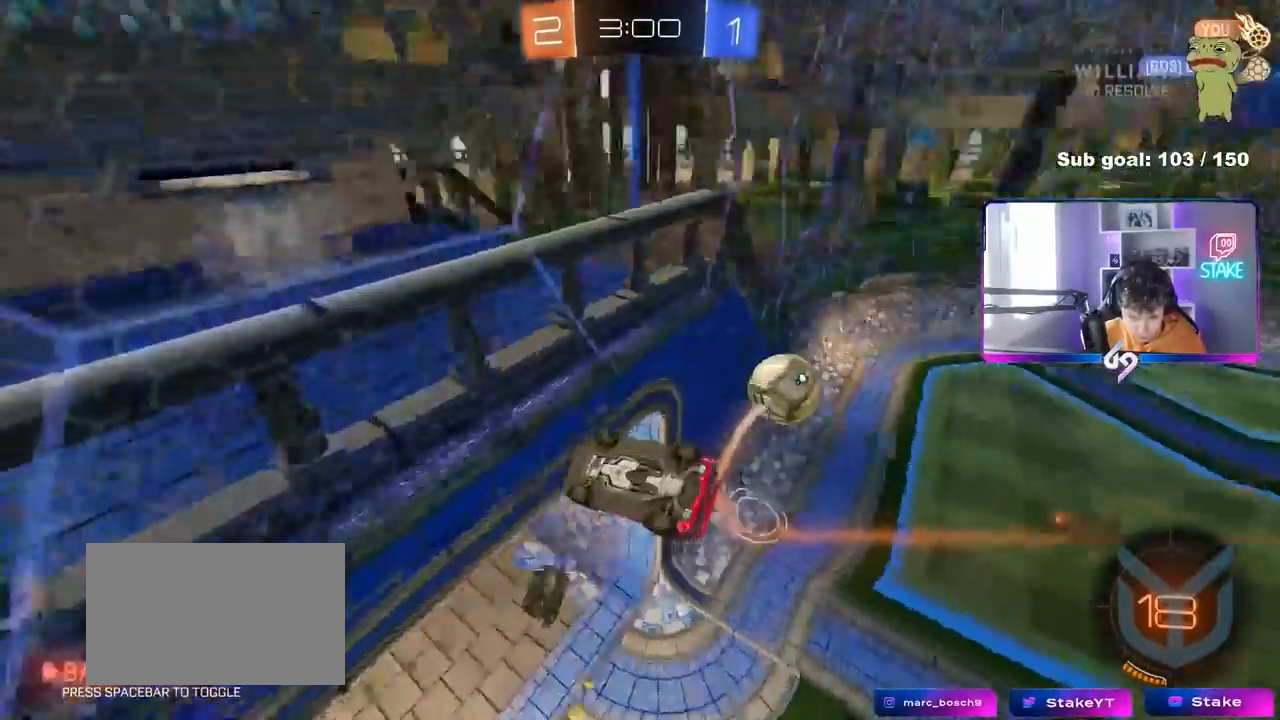
{"keys": ["d", "w"], "mouse": [], "mouse_move": "still", "events": [[33, "a", "up"], [83, "s", "up"], [133, "a", "down"], [267, "a", "up"], [267, "shift", "up"], [417, "d", "down"], [500, "w", "down"]]}
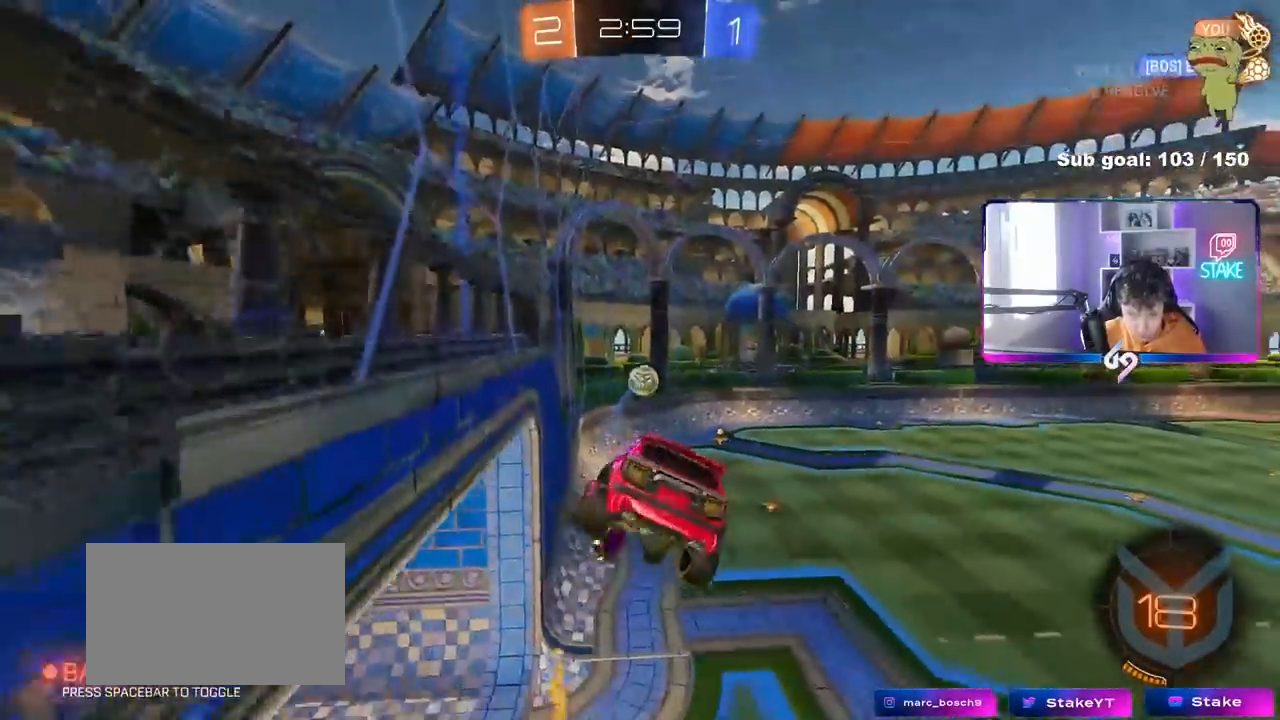
{"keys": ["d", "s"], "mouse": [], "mouse_move": "still", "events": [[100, "w", "up"], [183, "d", "up"], [333, "d", "down"], [417, "s", "down"]]}
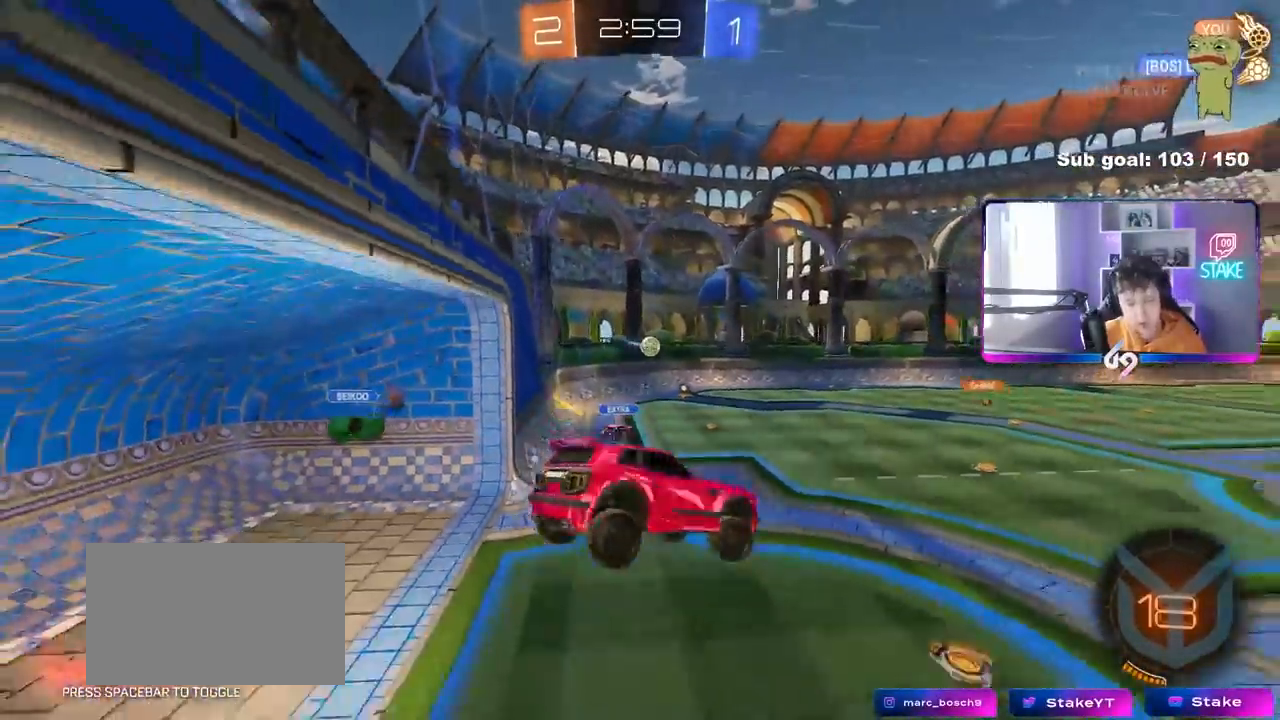
{"keys": ["w"], "mouse": [], "mouse_move": "still", "events": [[17, "s", "up"], [117, "d", "up"], [250, "space", "down"], [450, "space", "up"], [450, "w", "down"]]}
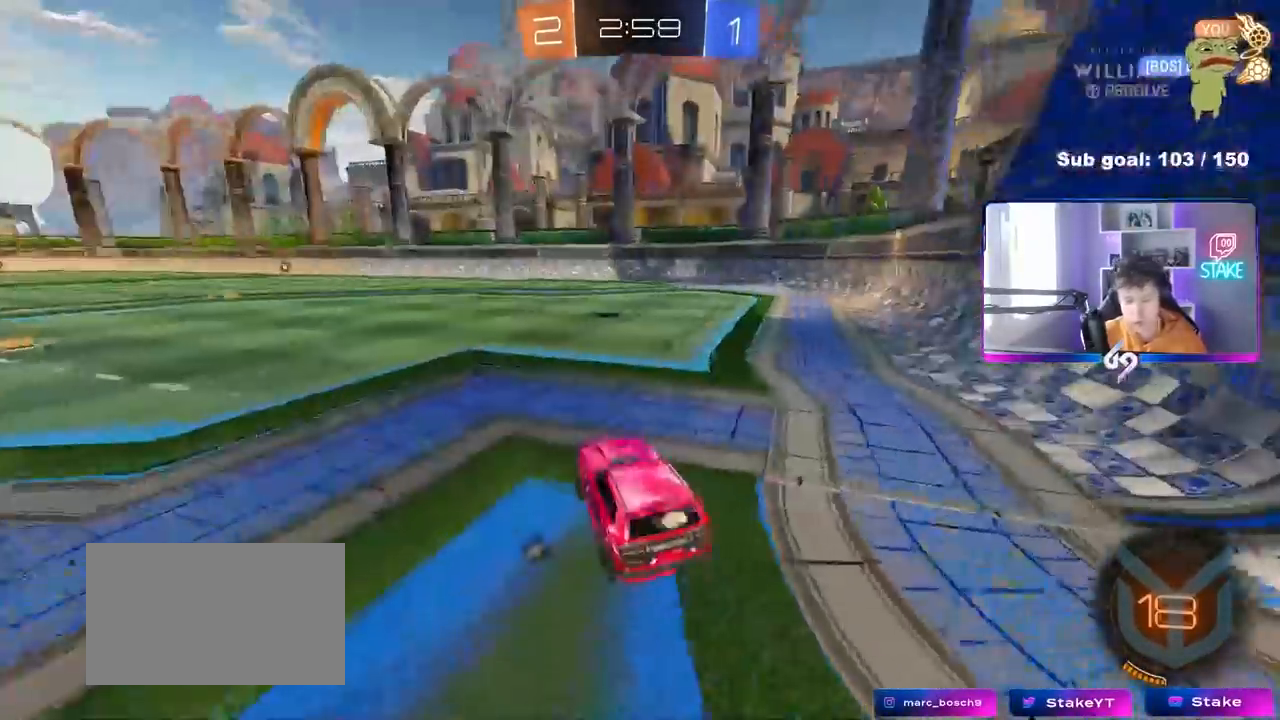
{"keys": ["a", "shift", "w"], "mouse": [], "events": [[183, "space", "down"], [267, "d", "down"], [367, "space", "up"], [417, "a", "down"], [417, "d", "up"], [417, "shift", "down"]]}
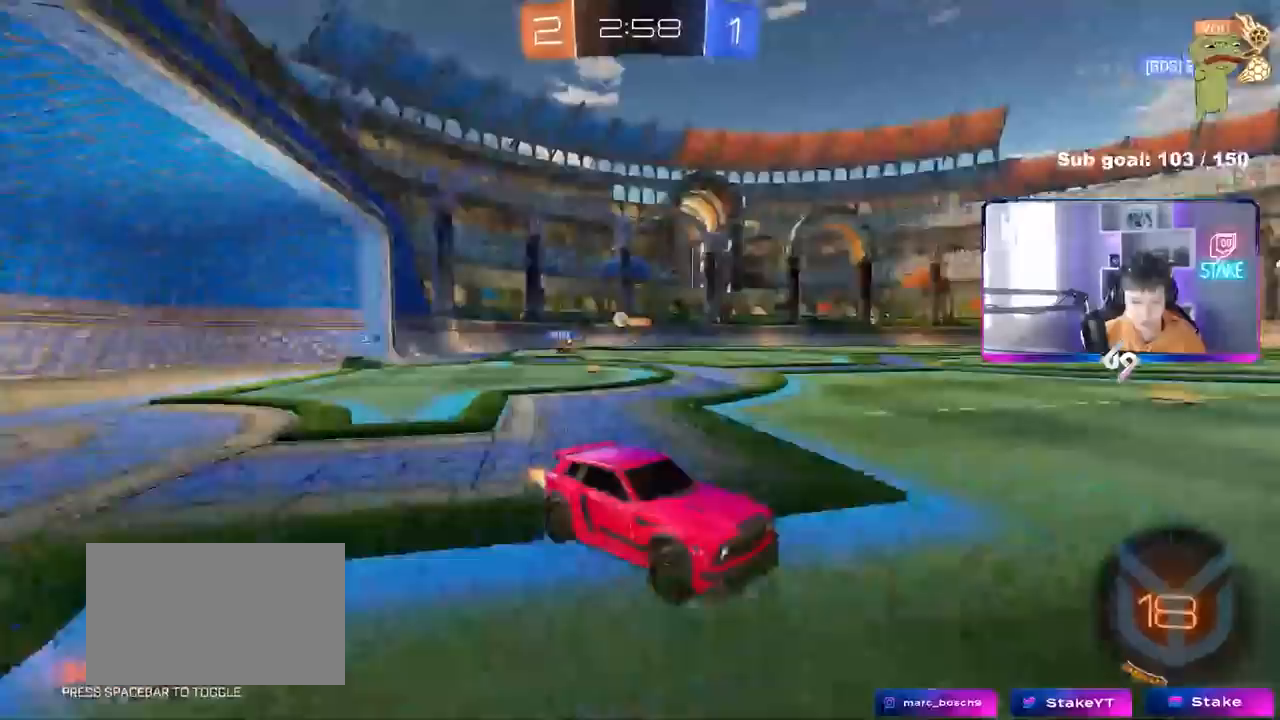
{"keys": ["a", "w"], "mouse": [], "mouse_move": "still", "events": [[50, "shift", "up"]]}
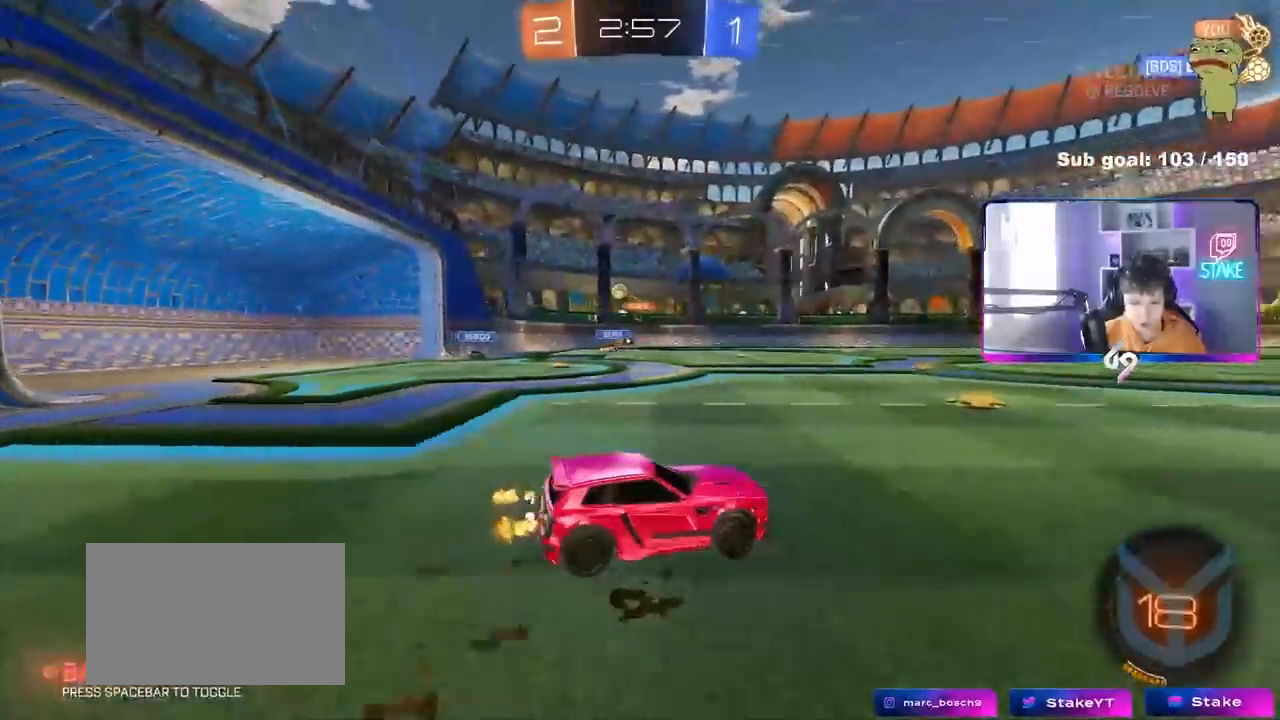
{"keys": ["a"], "mouse": [], "mouse_move": "still", "events": [[17, "a", "up"], [167, "a", "down"], [167, "shift", "down"], [300, "shift", "up"], [300, "w", "up"], [400, "s", "down"], [483, "s", "up"]]}
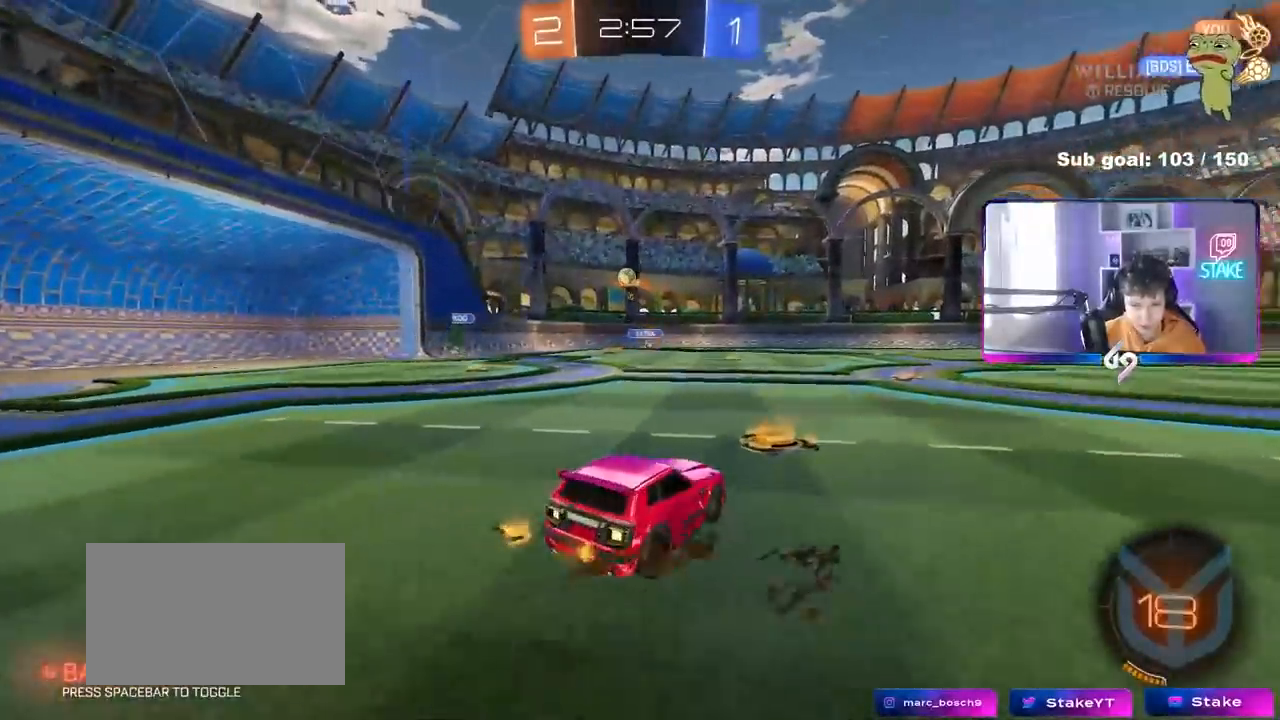
{"keys": ["w"], "mouse": [], "mouse_move": "still", "events": [[33, "a", "up"], [133, "a", "down"], [167, "w", "down"], [450, "a", "up"]]}
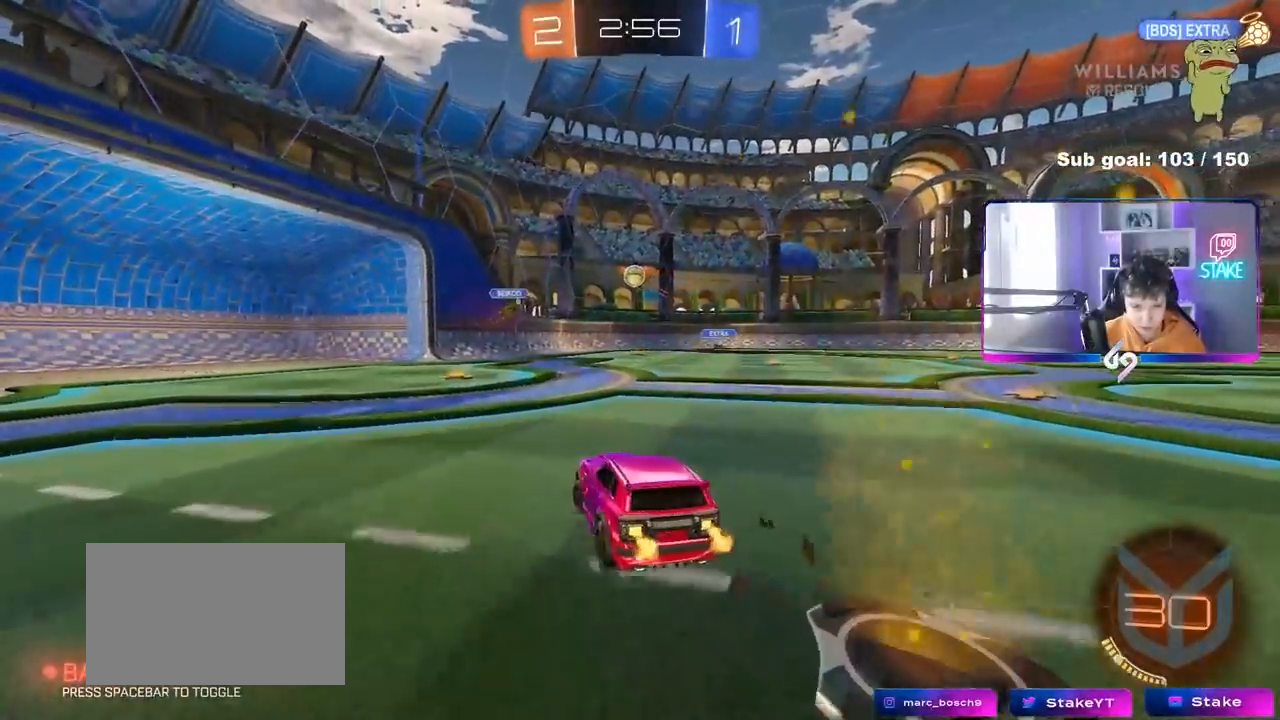
{"keys": ["w"], "mouse": [], "mouse_move": "still", "events": [[150, "w", "up"], [233, "a", "down"], [333, "w", "down"], [467, "a", "up"]]}
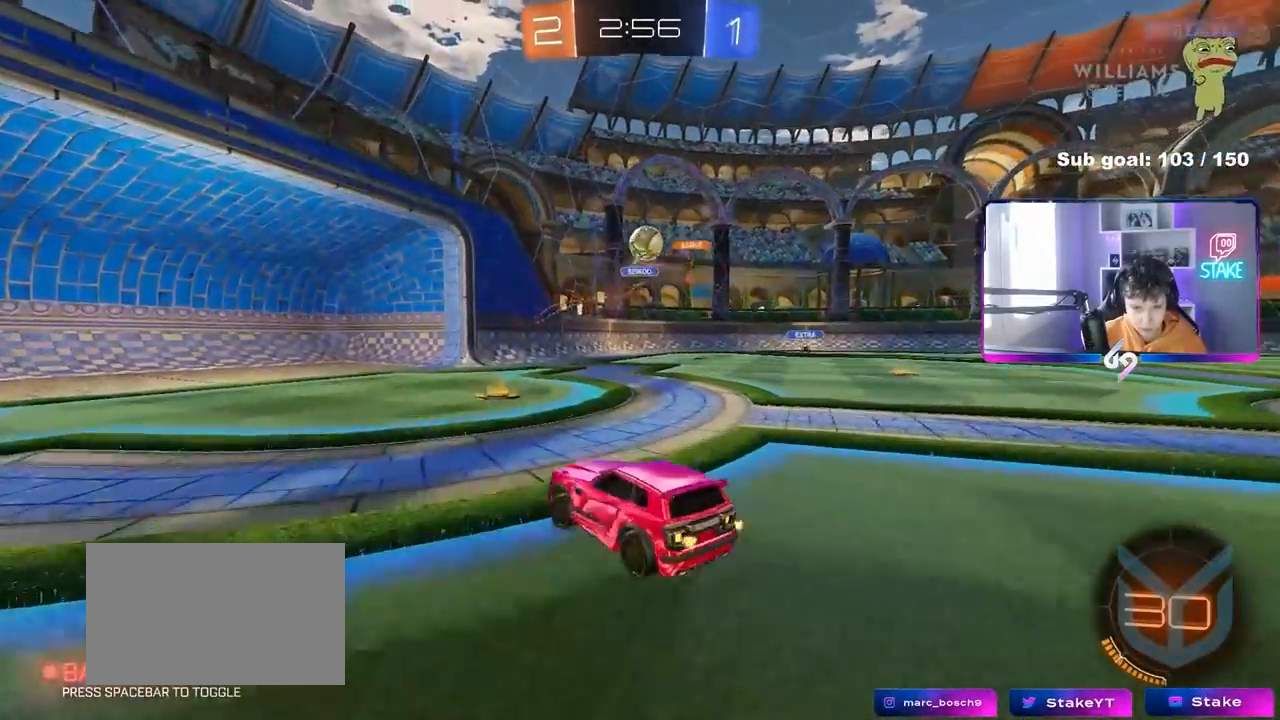
{"keys": ["a", "w"], "mouse": [], "mouse_move": "still", "events": [[17, "a", "down"], [117, "mouse_left", "down"], [150, "a", "up"], [150, "d", "down"], [150, "mouse_left", "up"], [200, "w", "up"], [250, "a", "down"], [250, "d", "up"], [250, "shift", "down"], [450, "w", "down"], [483, "shift", "up"]]}
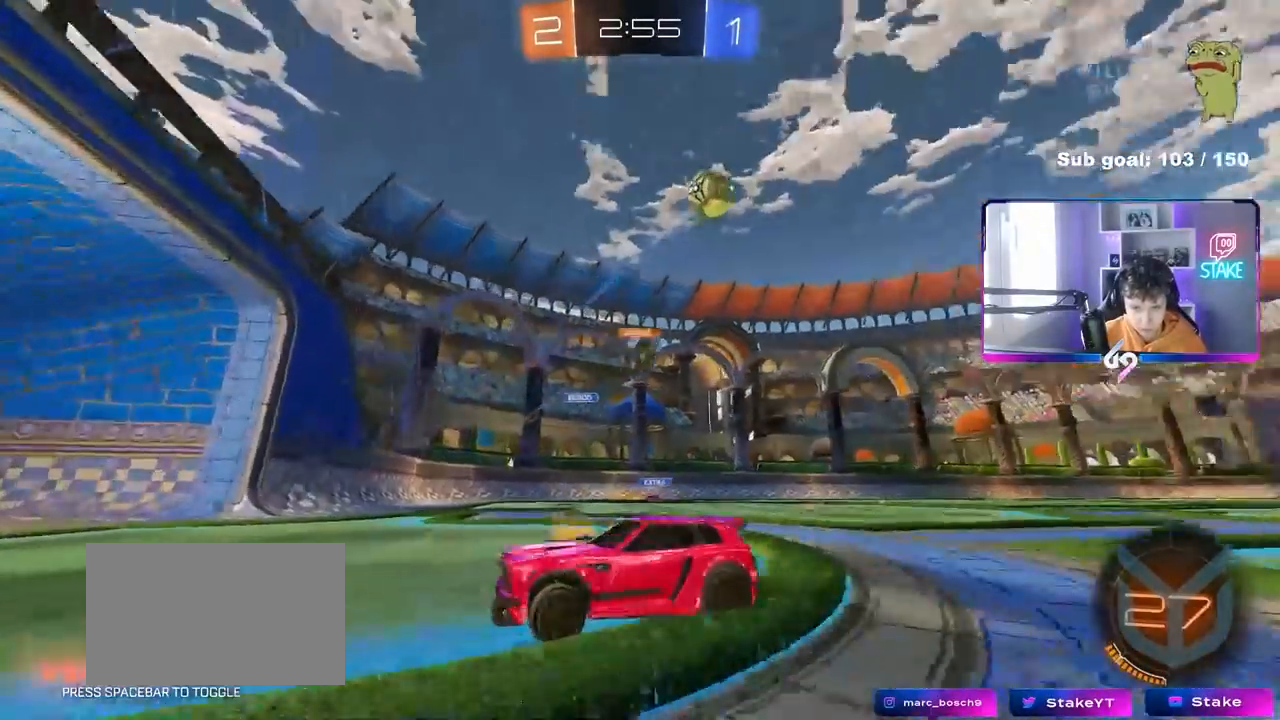
{"keys": ["a", "w"], "mouse": ["left"], "mouse_move": "still", "events": [[317, "mouse_left", "down"], [367, "shift", "down"], [400, "shift", "up"]]}
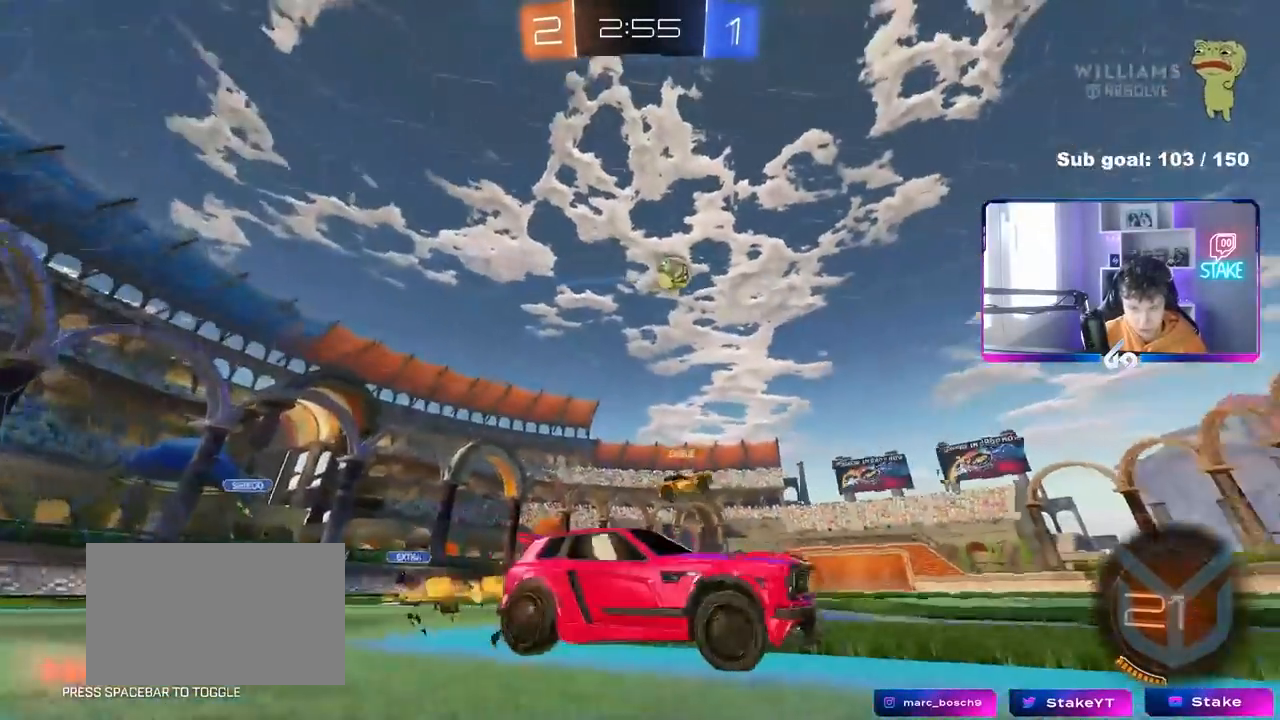
{"keys": ["a", "shift", "w"], "mouse": ["left", "right"], "mouse_move": "still", "events": [[333, "a", "up"], [333, "mouse_right", "down"], [417, "a", "down"], [417, "mouse_right", "up"], [417, "shift", "down"], [467, "mouse_right", "down"]]}
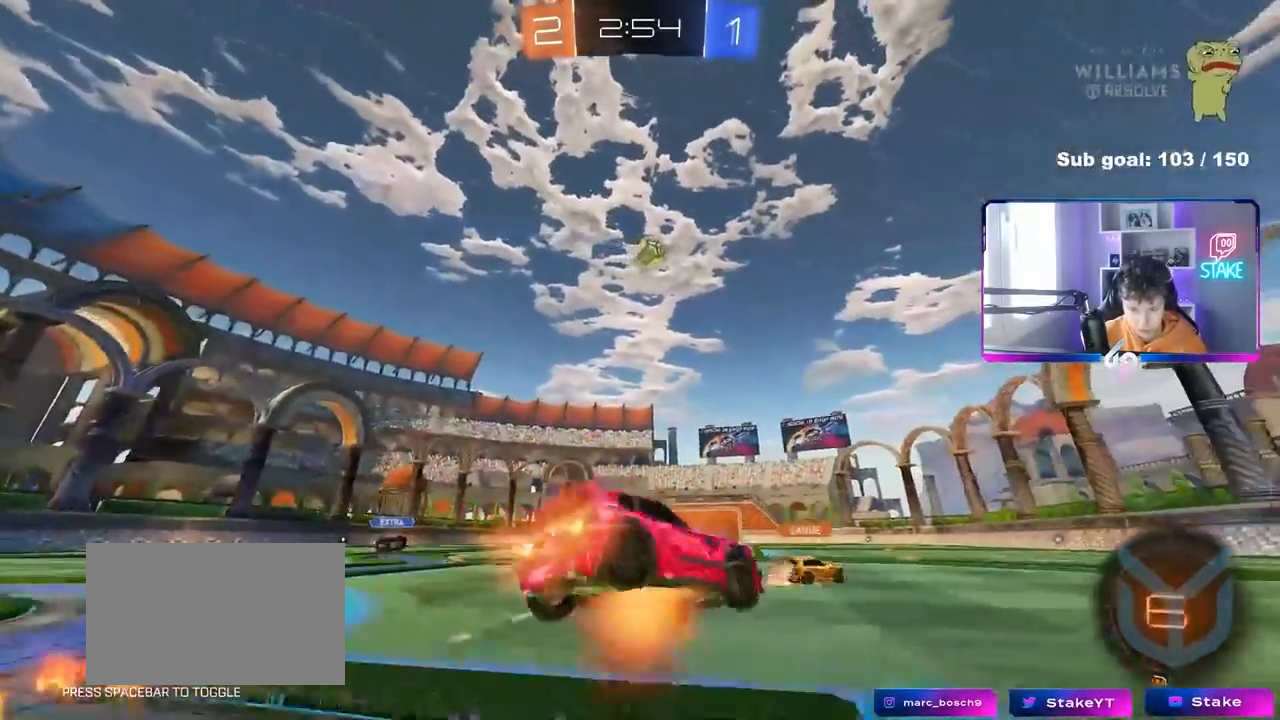
{"keys": ["a", "s", "shift"], "mouse": [], "mouse_move": "up-right", "events": [[17, "s", "down"], [17, "w", "up"], [117, "space", "down"], [200, "mouse_right", "up"], [300, "space", "up"], [400, "mouse_left", "up"], [400, "s", "up"], [483, "s", "down"]]}
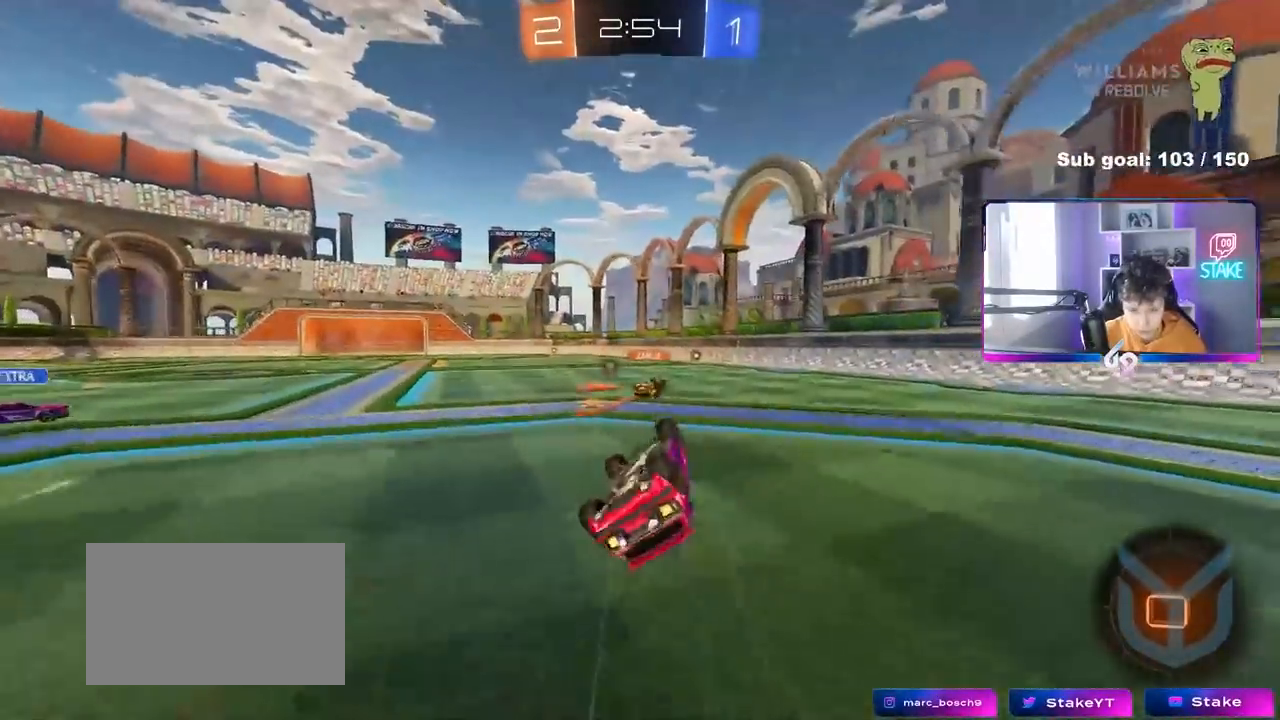
{"keys": ["a", "w"], "mouse": [], "mouse_move": "still", "events": [[183, "s", "up"], [267, "shift", "up"], [367, "a", "up"], [450, "a", "down"], [450, "w", "down"]]}
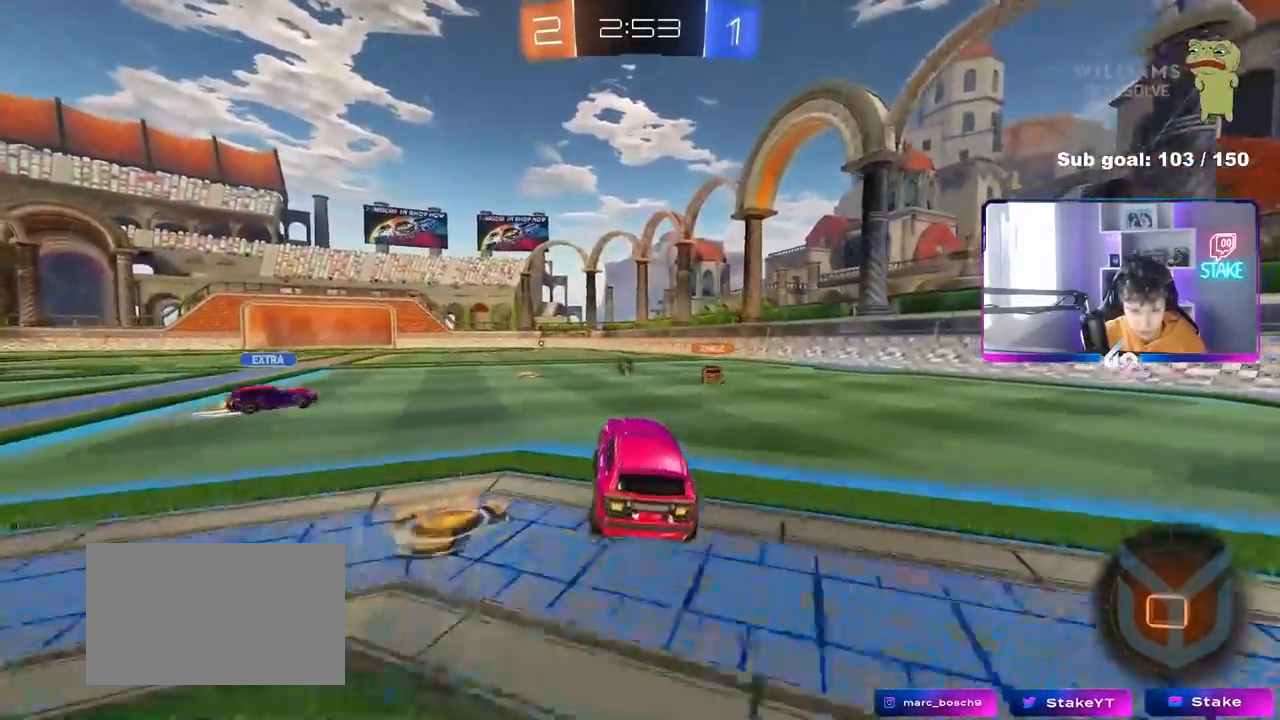
{"keys": ["a", "s", "shift"], "mouse": ["right"], "mouse_move": "still", "events": [[50, "a", "up"], [50, "w", "up"], [150, "d", "down"], [150, "w", "down"], [183, "mouse_right", "down"], [233, "a", "down"], [233, "d", "up"], [233, "mouse_right", "up"], [233, "shift", "down"], [283, "mouse_right", "down"], [333, "w", "up"], [383, "s", "down"]]}
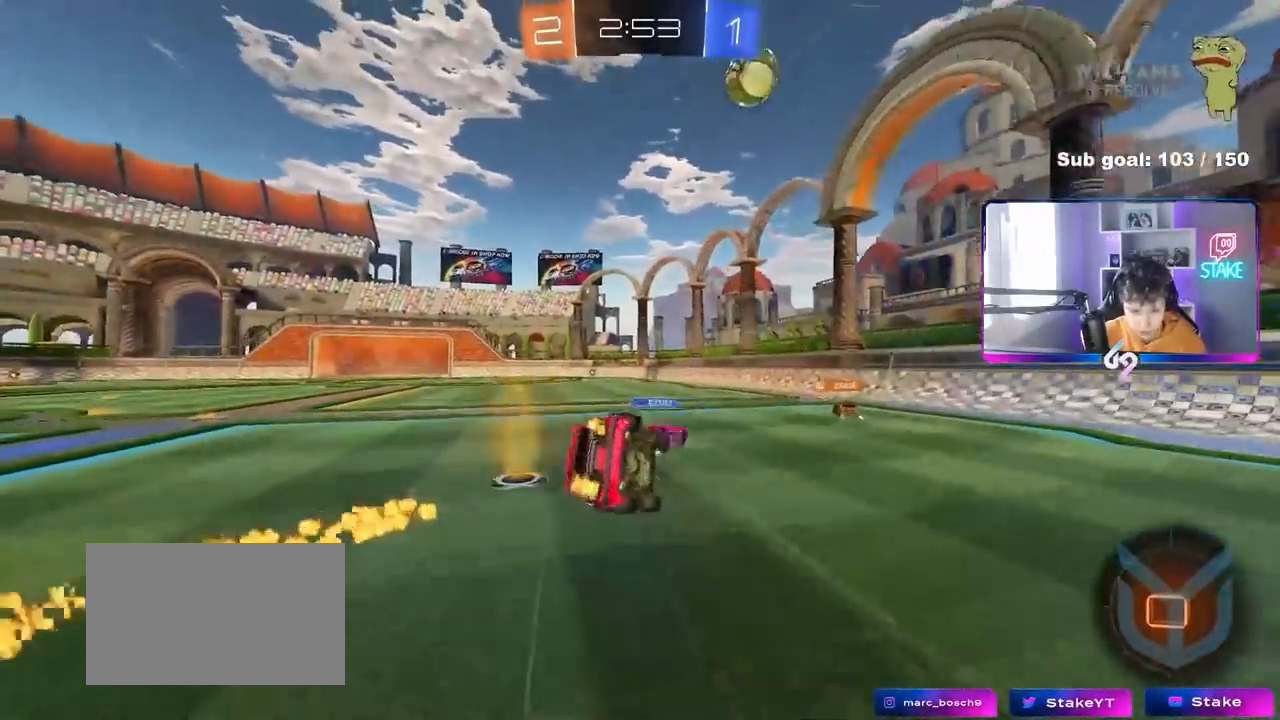
{"keys": ["a", "s", "shift"], "mouse": [], "mouse_move": "still", "events": [[17, "mouse_right", "up"], [67, "space", "down"], [200, "s", "up"], [250, "space", "up"], [300, "s", "down"]]}
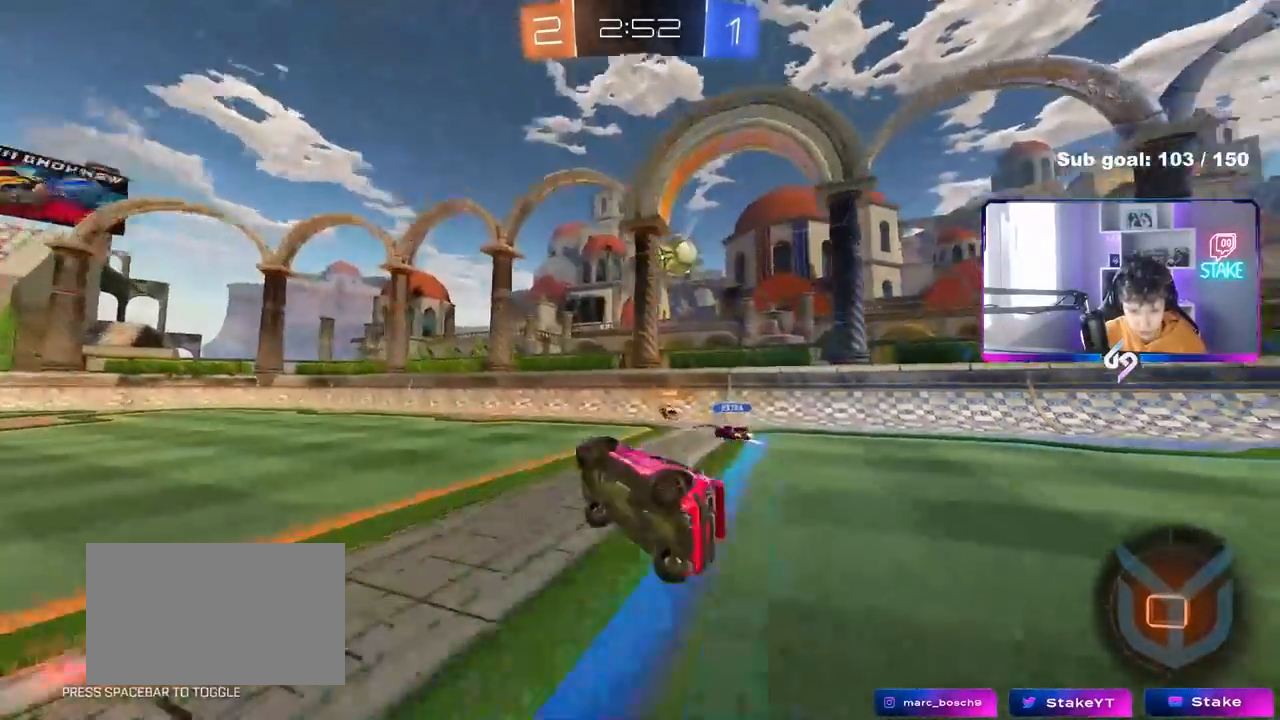
{"keys": ["w"], "mouse": [], "mouse_move": "still", "events": [[33, "s", "up"], [83, "shift", "up"], [133, "a", "up"], [183, "a", "down"], [267, "w", "down"], [450, "a", "up"]]}
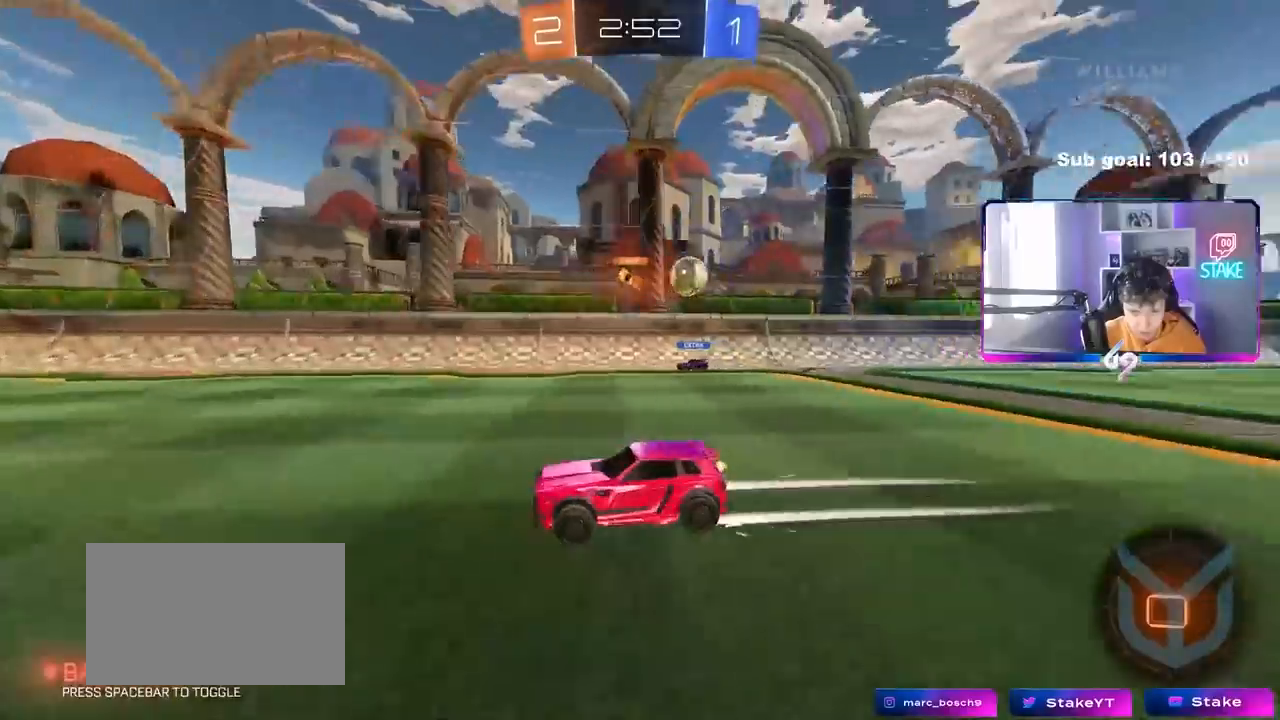
{"keys": ["w"], "mouse": ["left"], "mouse_move": "still", "events": [[50, "d", "down"], [233, "mouse_left", "down"], [333, "d", "up"], [333, "space", "down"], [467, "space", "up"]]}
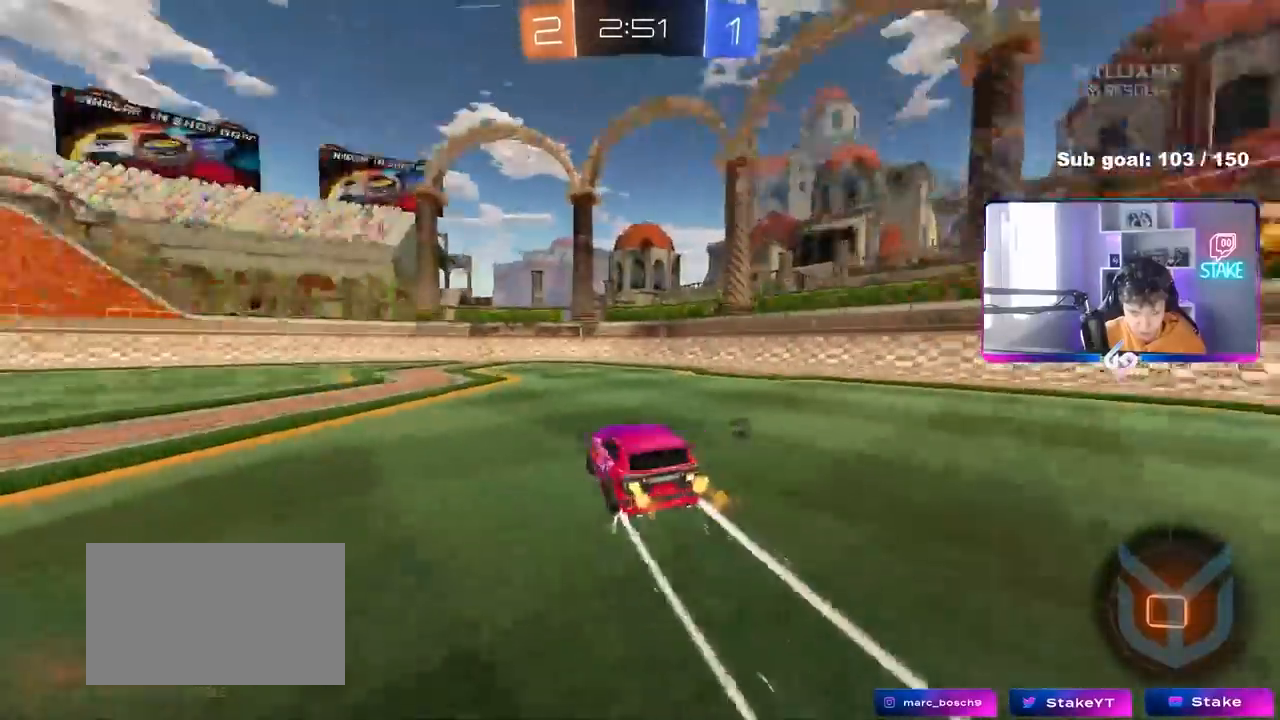
{"keys": ["w"], "mouse": ["left"], "mouse_move": "still", "events": [[300, "space", "down"], [350, "a", "down"], [450, "a", "up"], [483, "space", "up"]]}
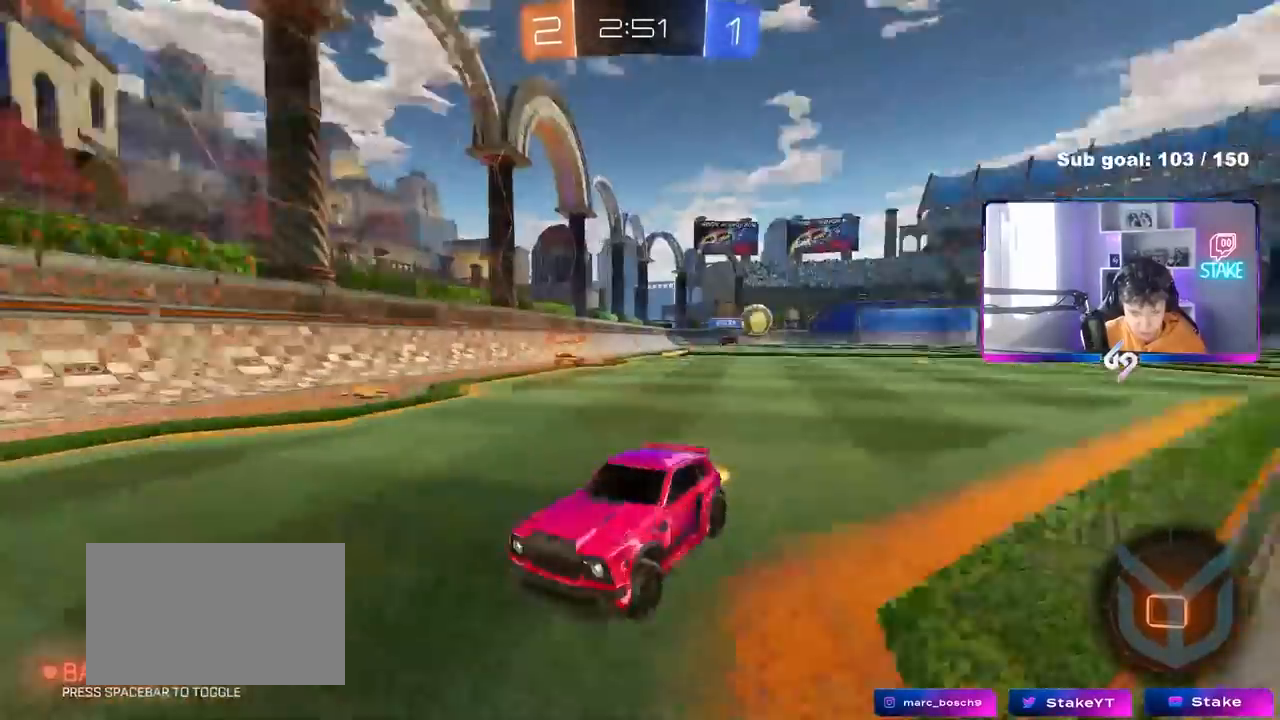
{"keys": ["a", "w"], "mouse": ["left"], "mouse_move": "still", "events": [[317, "a", "down"], [367, "shift", "down"], [450, "shift", "up"]]}
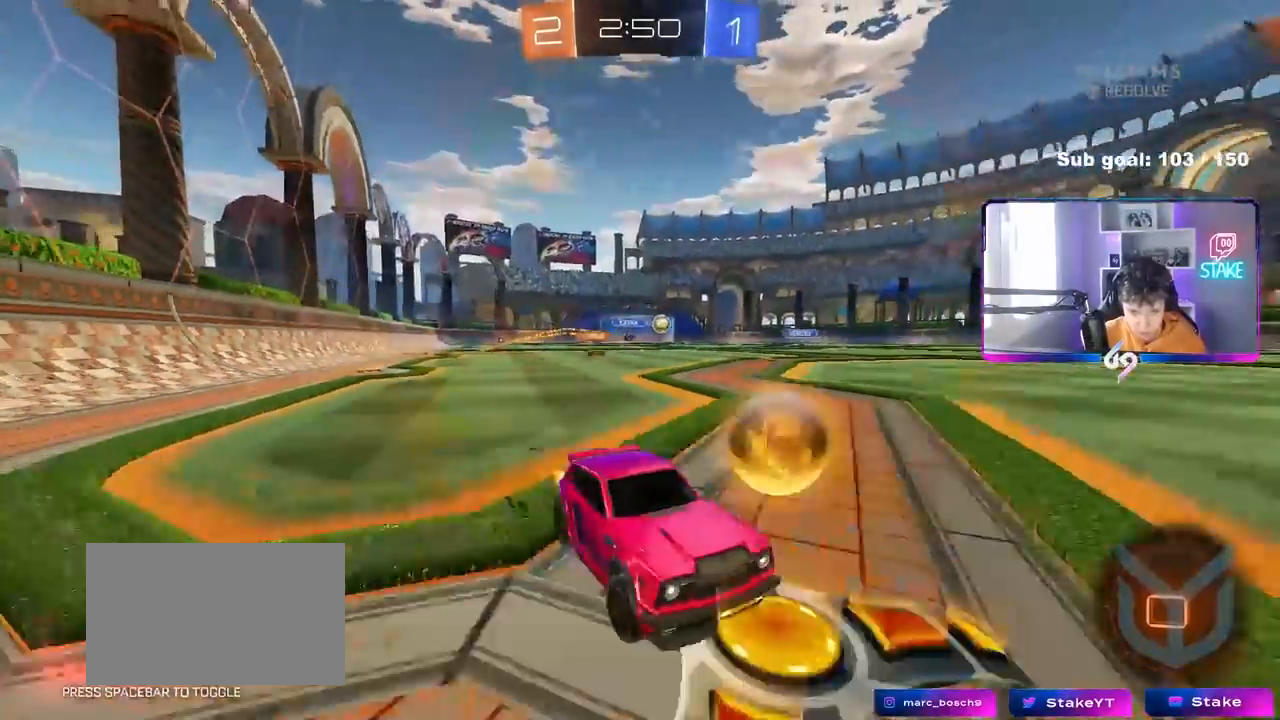
{"keys": ["a", "w"], "mouse": [], "mouse_move": "still", "events": [[233, "a", "up"], [283, "mouse_left", "up"], [383, "w", "up"], [417, "a", "down"], [467, "w", "down"]]}
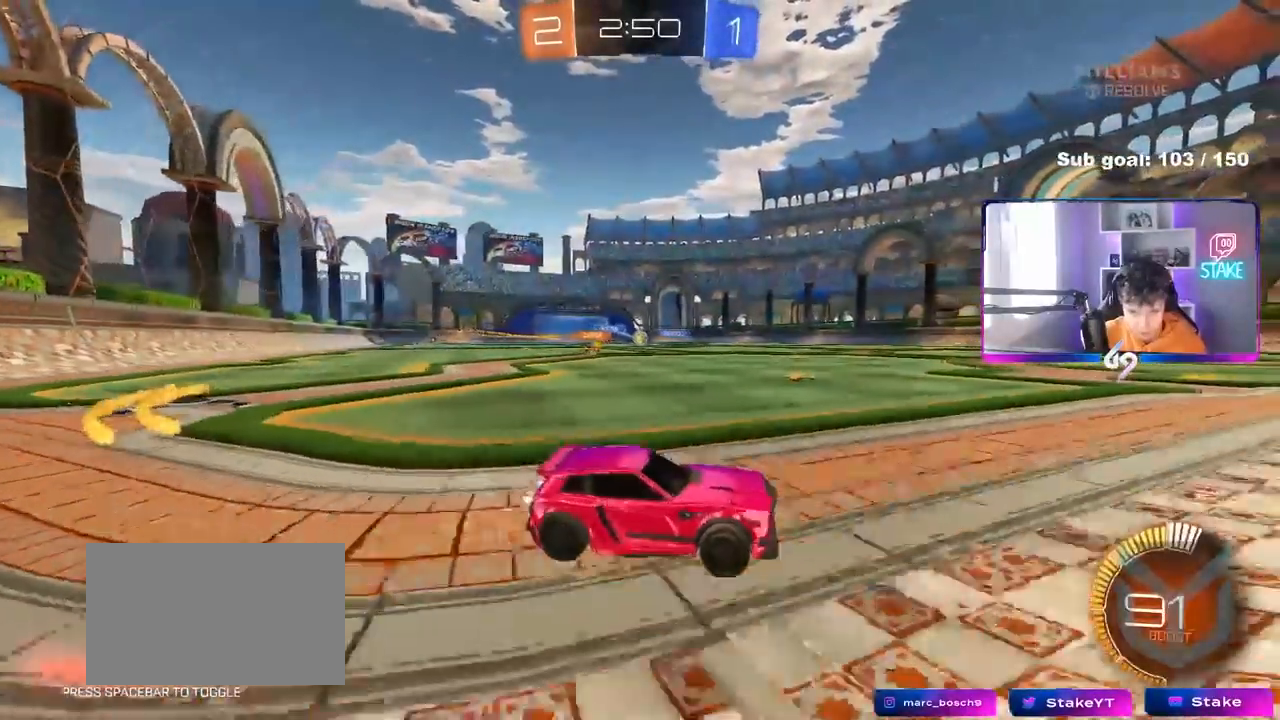
{"keys": ["a", "w"], "mouse": [], "mouse_move": "still", "events": [[17, "s", "down"], [17, "w", "up"], [200, "s", "up"], [300, "w", "down"], [400, "shift", "down"], [483, "shift", "up"]]}
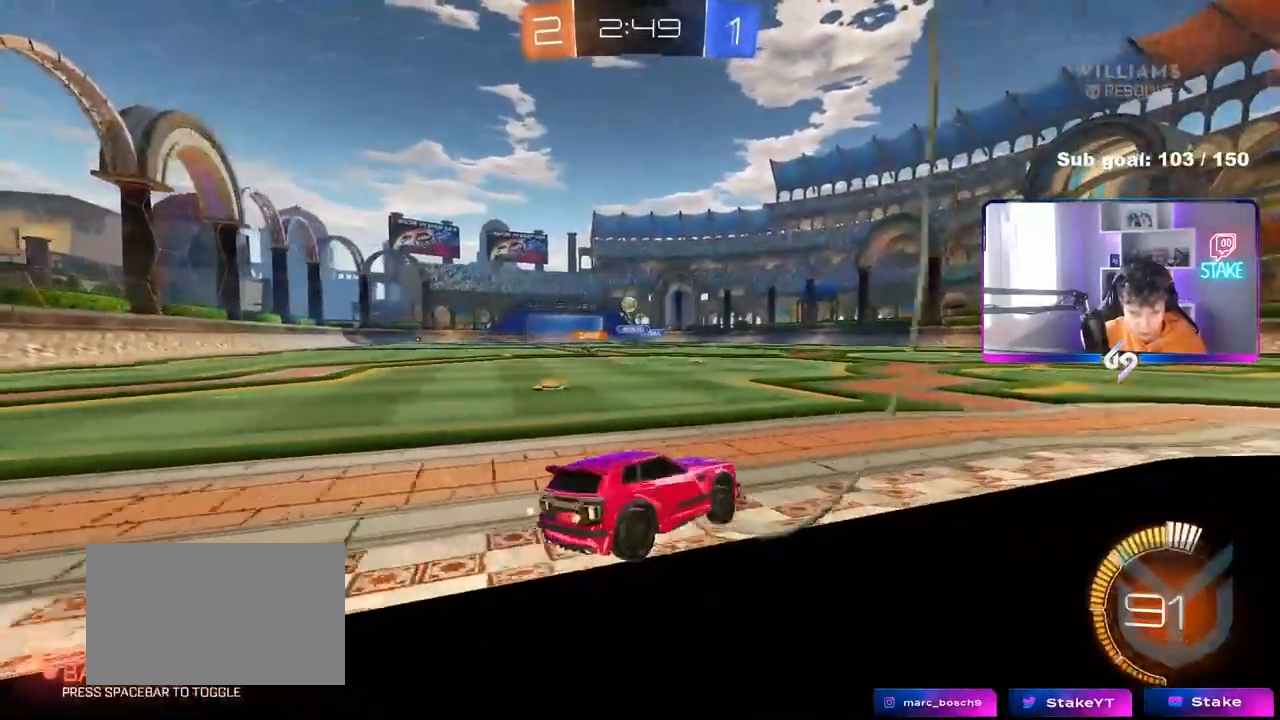
{"keys": ["d", "s"], "mouse": [], "mouse_move": "still", "events": [[83, "w", "up"], [217, "s", "down"], [367, "a", "up"], [417, "d", "down"]]}
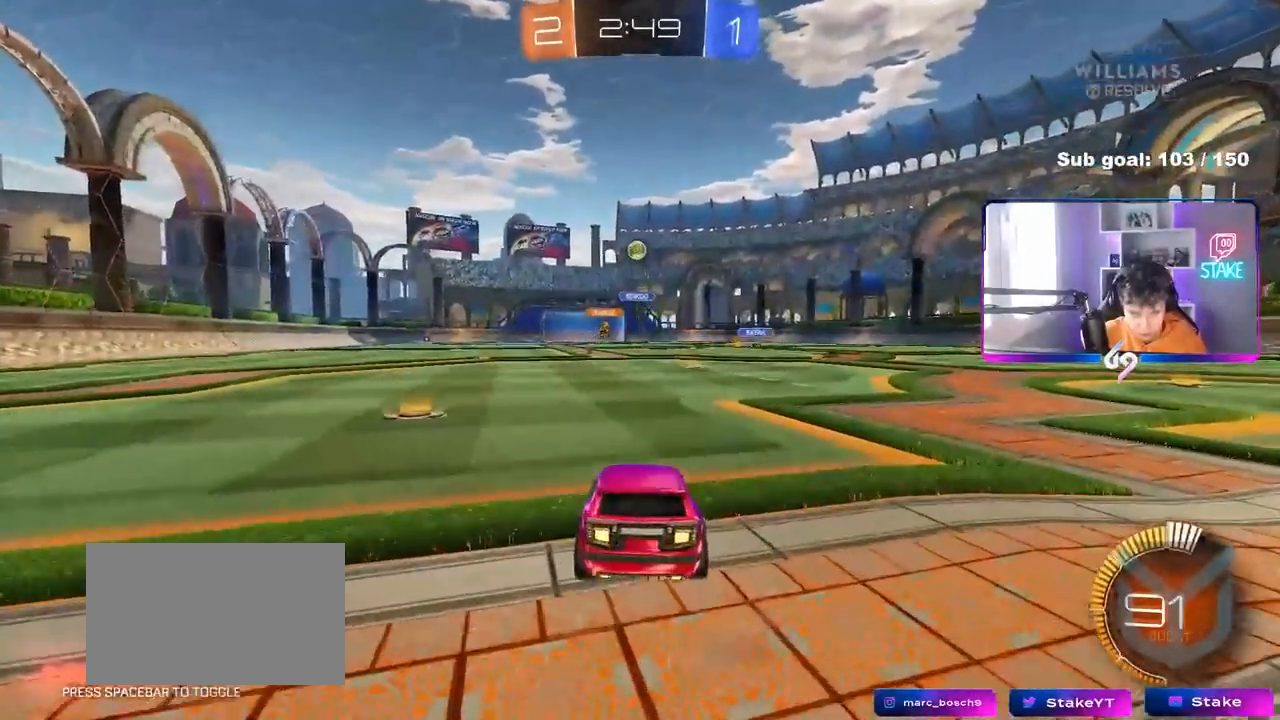
{"keys": ["a", "s", "shift"], "mouse": [], "mouse_move": "still", "events": [[183, "a", "down"], [183, "d", "up"], [233, "shift", "down"], [383, "shift", "up"], [417, "shift", "down"]]}
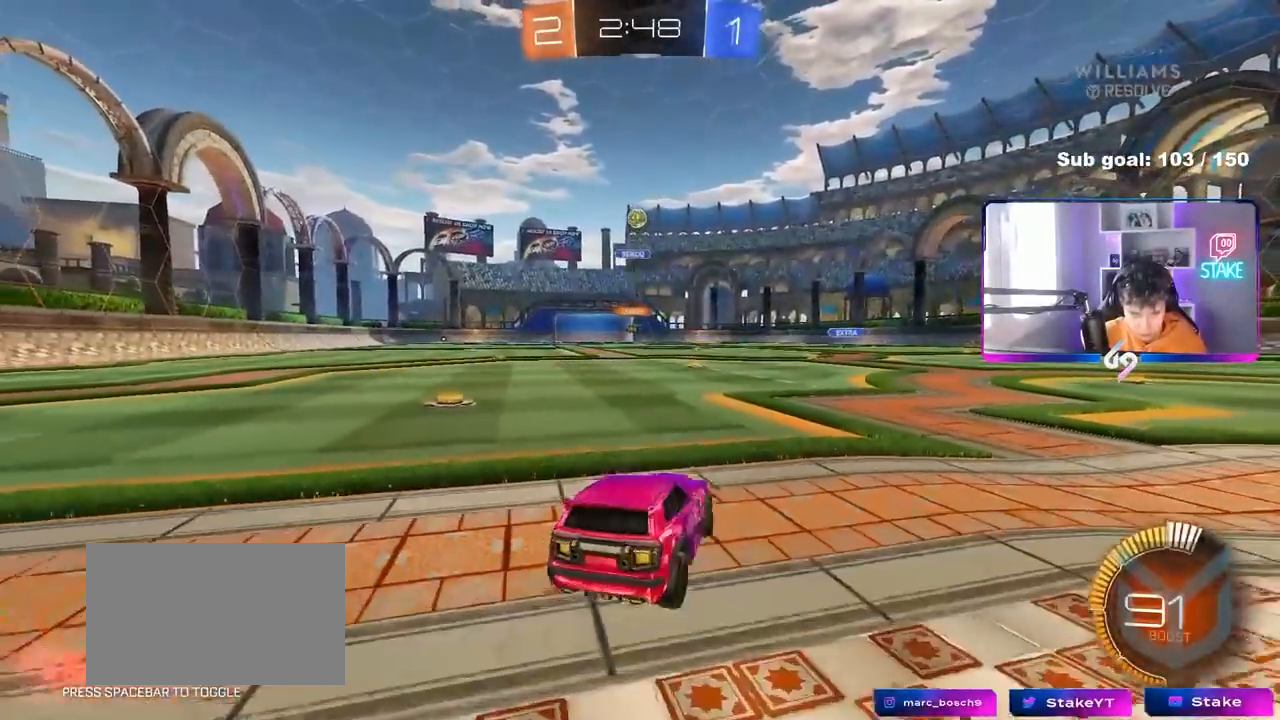
{"keys": ["a", "w"], "mouse": ["left"], "mouse_move": "still", "events": [[67, "a", "up"], [67, "s", "up"], [67, "shift", "up"], [167, "d", "down"], [167, "w", "down"], [250, "a", "down"], [350, "d", "up"], [400, "mouse_left", "down"]]}
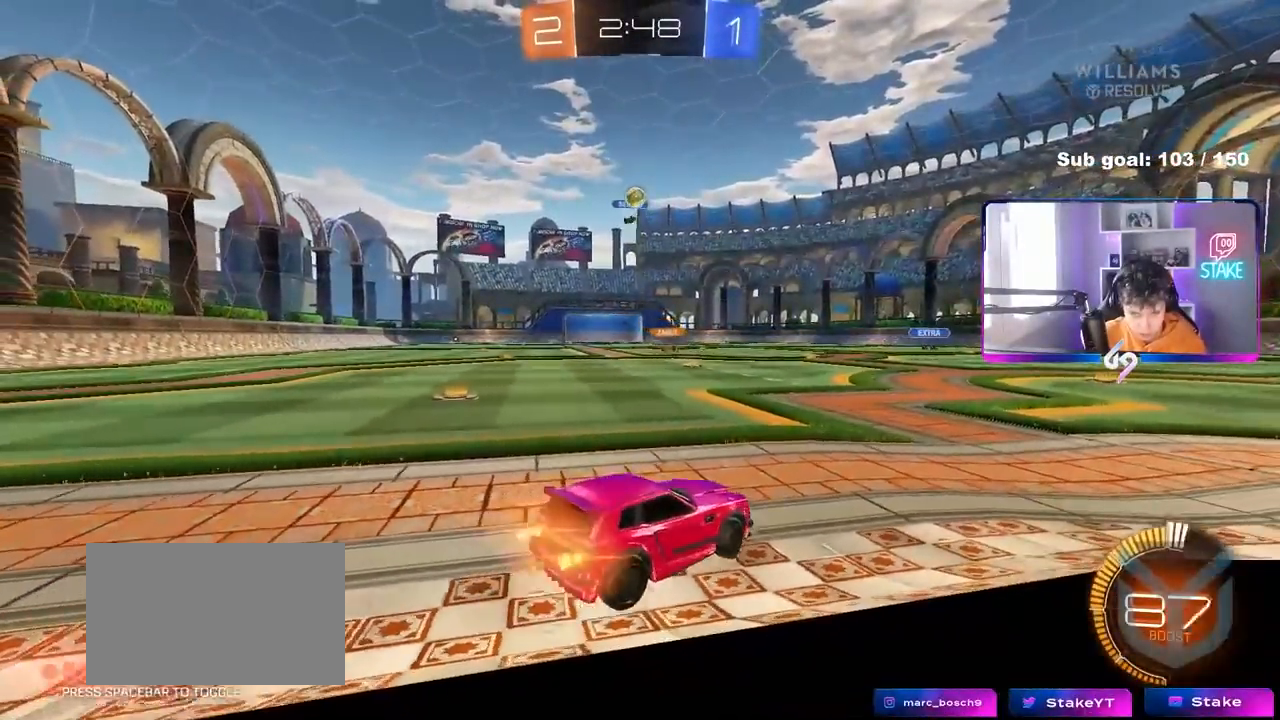
{"keys": ["d"], "mouse": [], "mouse_move": "still", "events": [[83, "mouse_left", "up"], [317, "a", "up"], [367, "d", "down"], [367, "w", "up"]]}